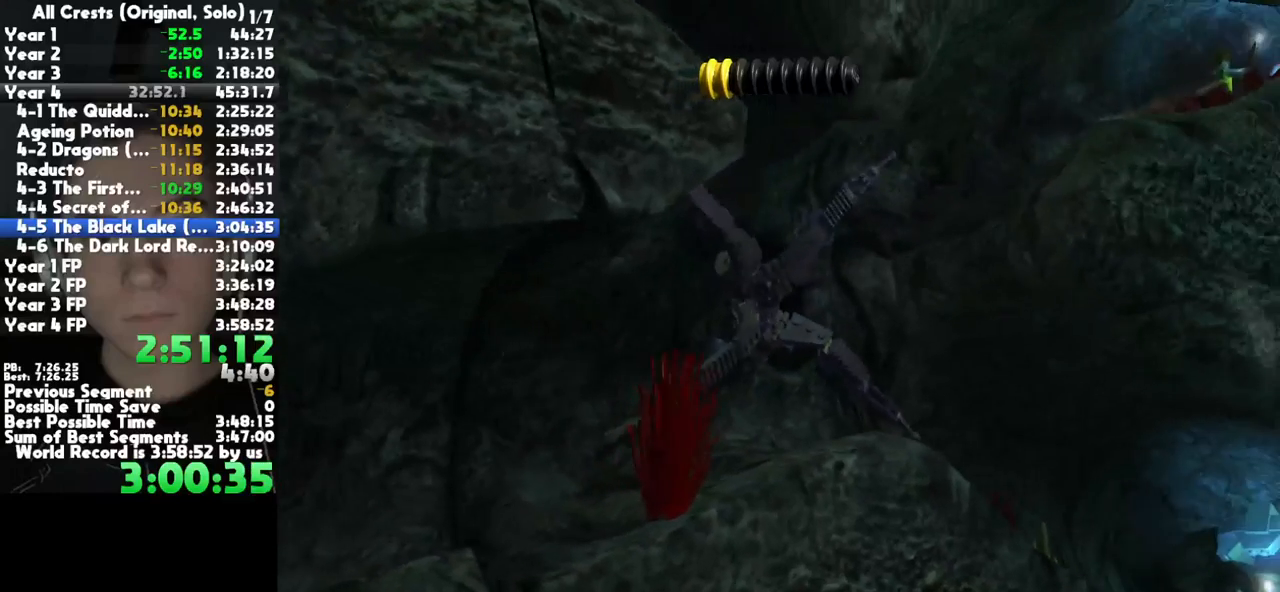
Gameplay with a controller (Xbox layout); each line is a JSON object with the inputs held at the frame after it. "button_events" lists button changes between this image and that frame as [ms after this image, input, new state], when the widget could be followed in between (sticks are given only as held states). This document gives stick clicks only as held states, not as events. Not read: other_buttons.
{"buttons": [], "left_stick": "center", "right_stick": "center", "button_events": []}
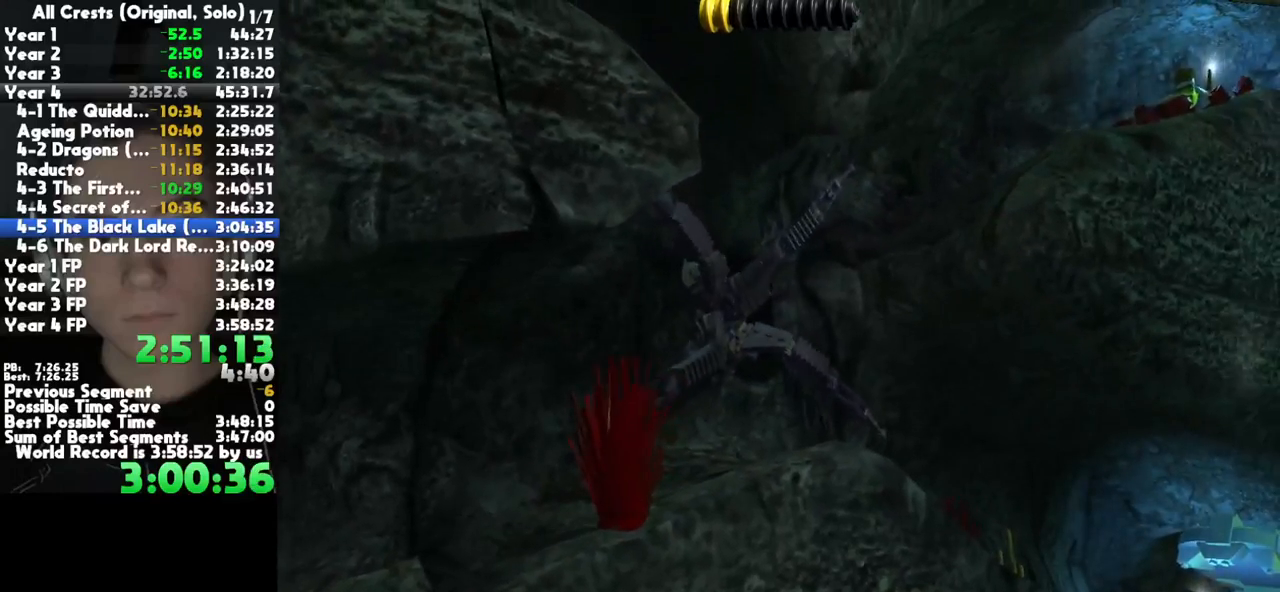
{"buttons": [], "left_stick": "center", "right_stick": "center", "button_events": []}
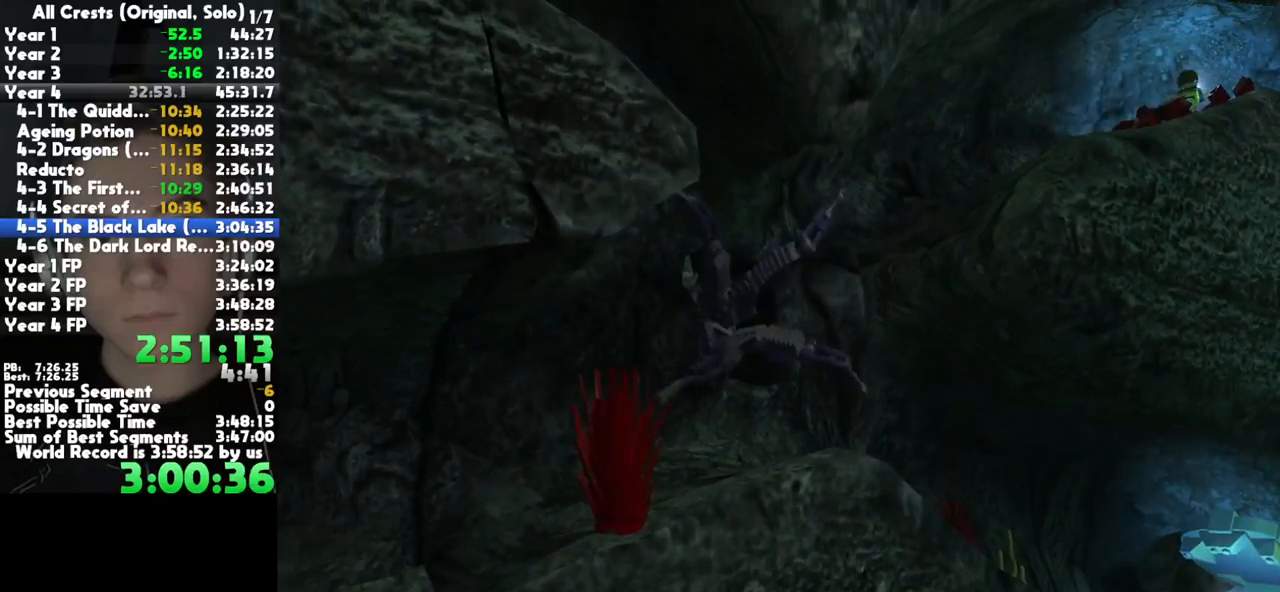
{"buttons": [], "left_stick": "center", "right_stick": "center", "button_events": []}
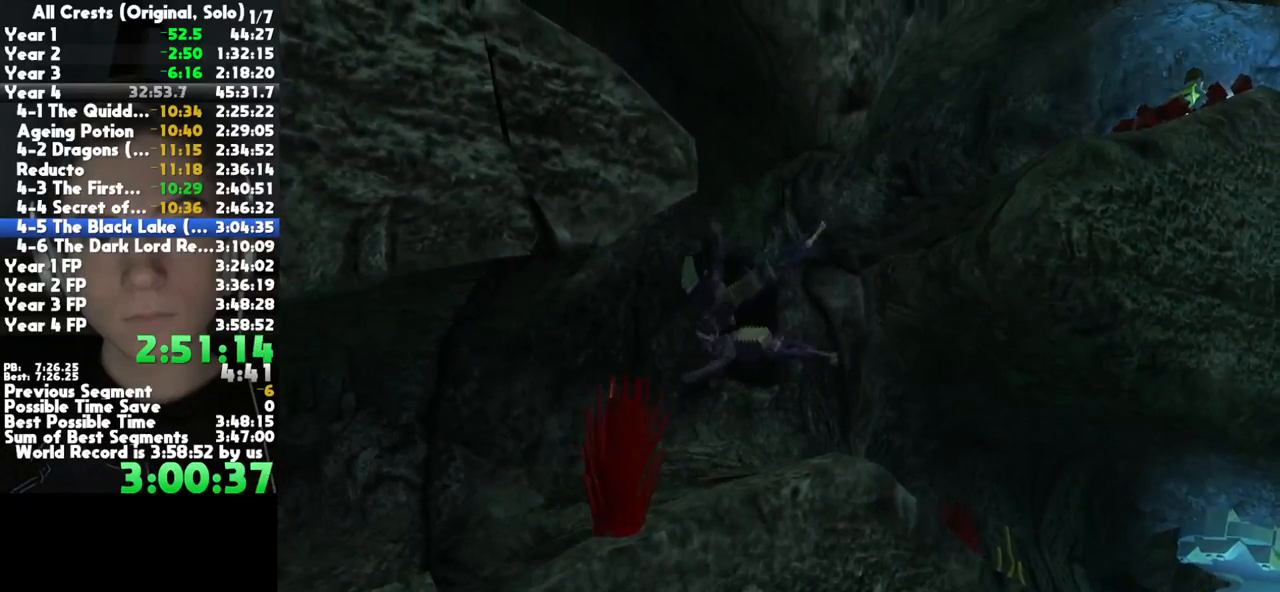
{"buttons": [], "left_stick": "center", "right_stick": "center", "button_events": []}
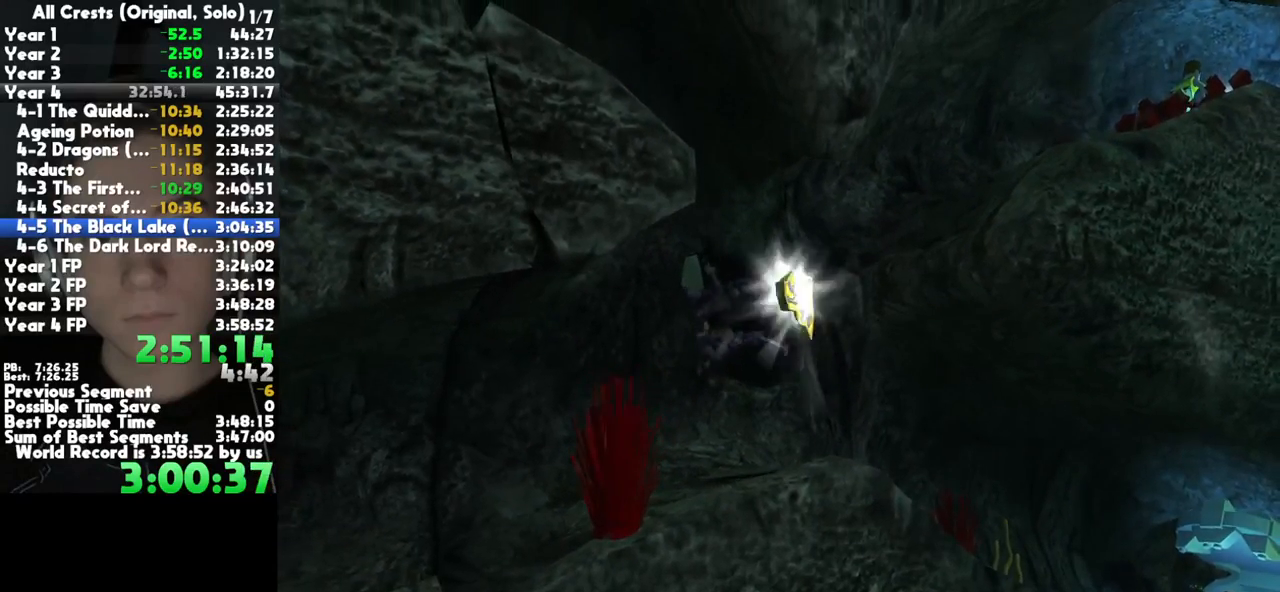
{"buttons": [], "left_stick": "center", "right_stick": "center", "button_events": []}
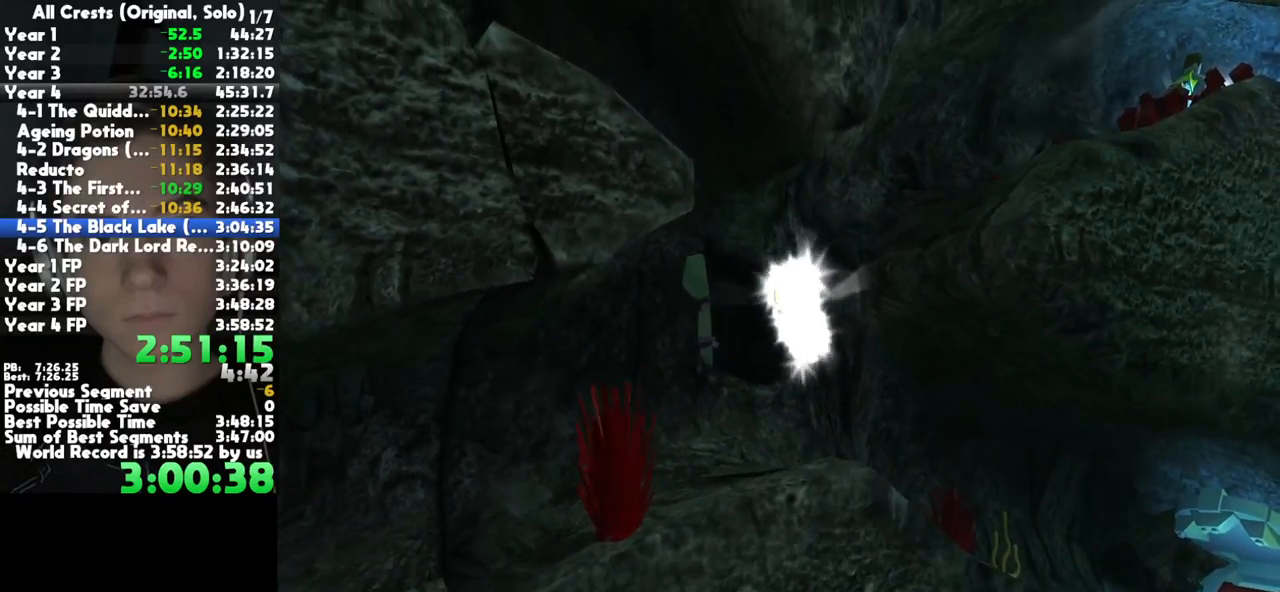
{"buttons": [], "left_stick": "center", "right_stick": "center", "button_events": []}
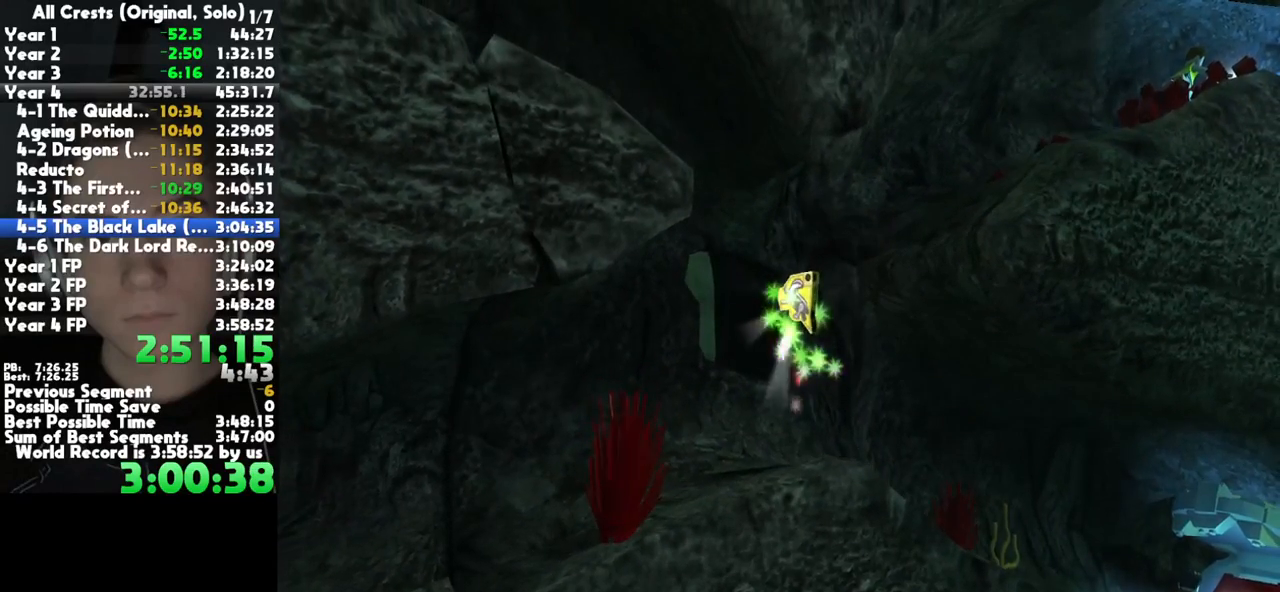
{"buttons": [], "left_stick": "left", "right_stick": "center", "button_events": []}
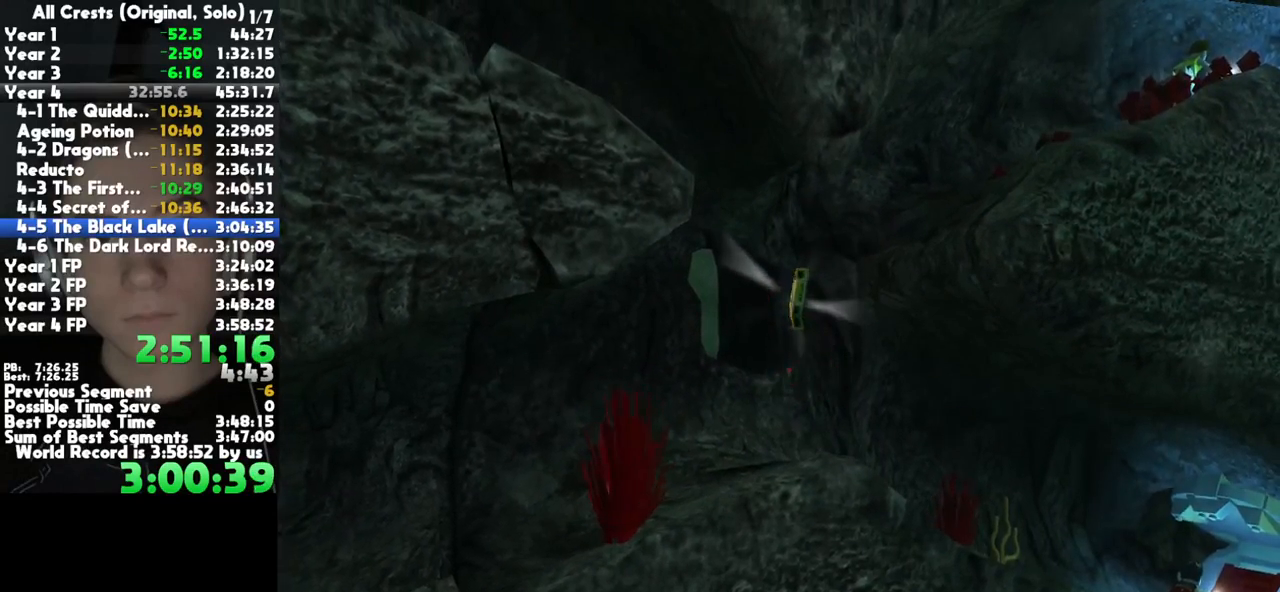
{"buttons": [], "left_stick": "left", "right_stick": "center", "button_events": []}
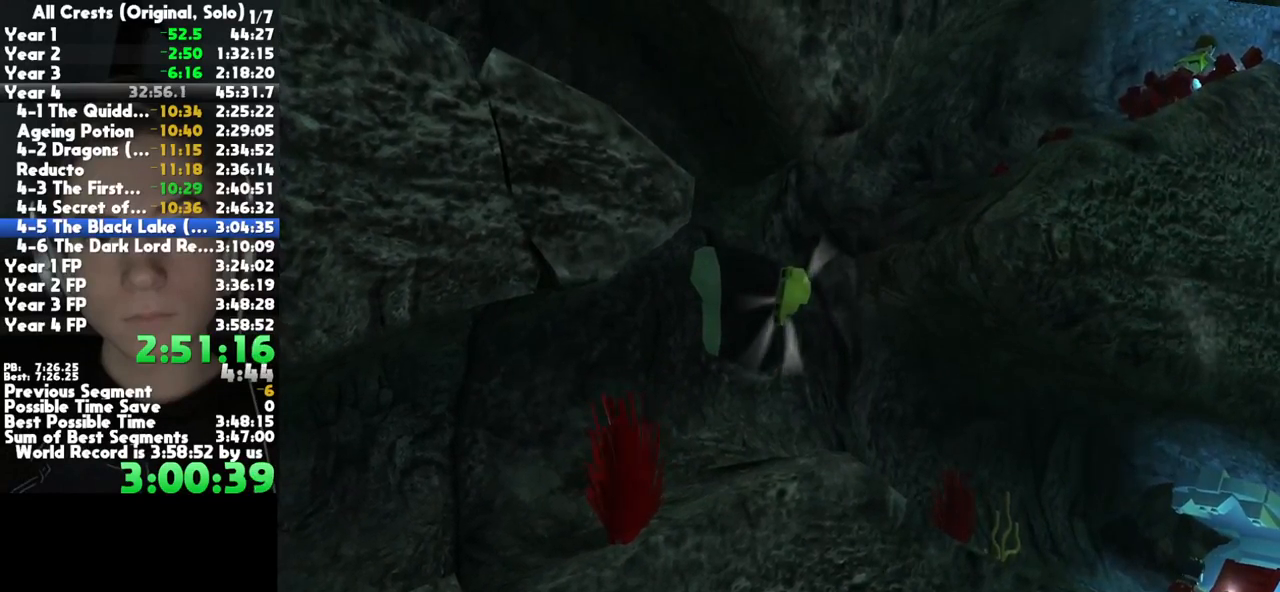
{"buttons": [], "left_stick": "center", "right_stick": "center", "button_events": []}
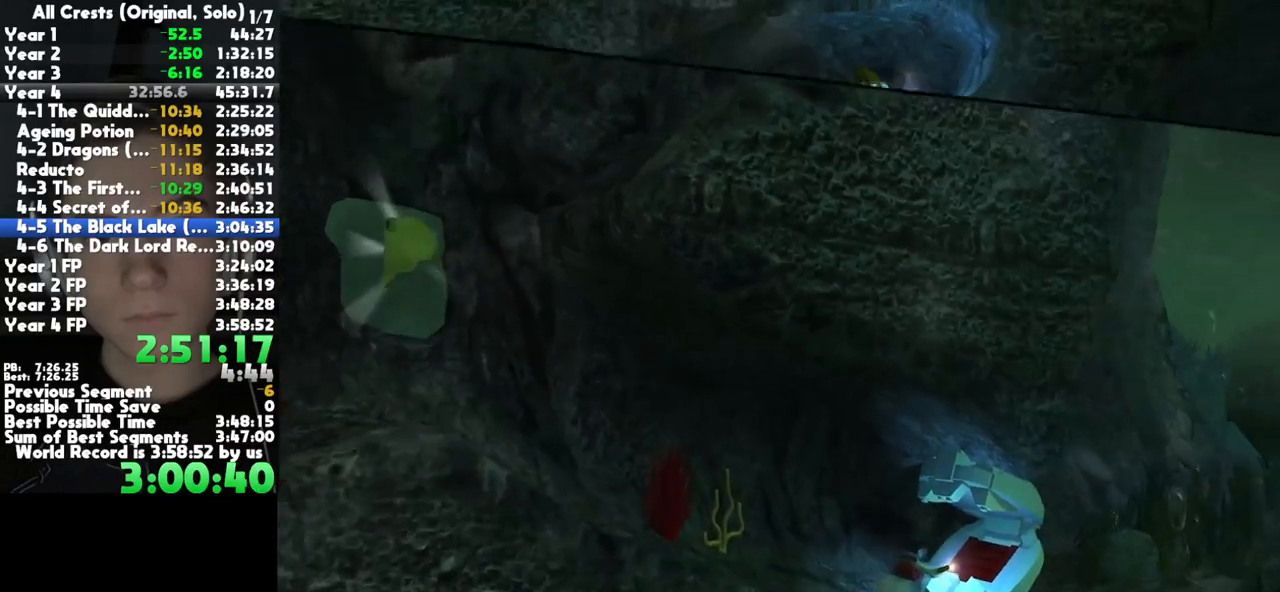
{"buttons": [], "left_stick": "center", "right_stick": "center", "button_events": []}
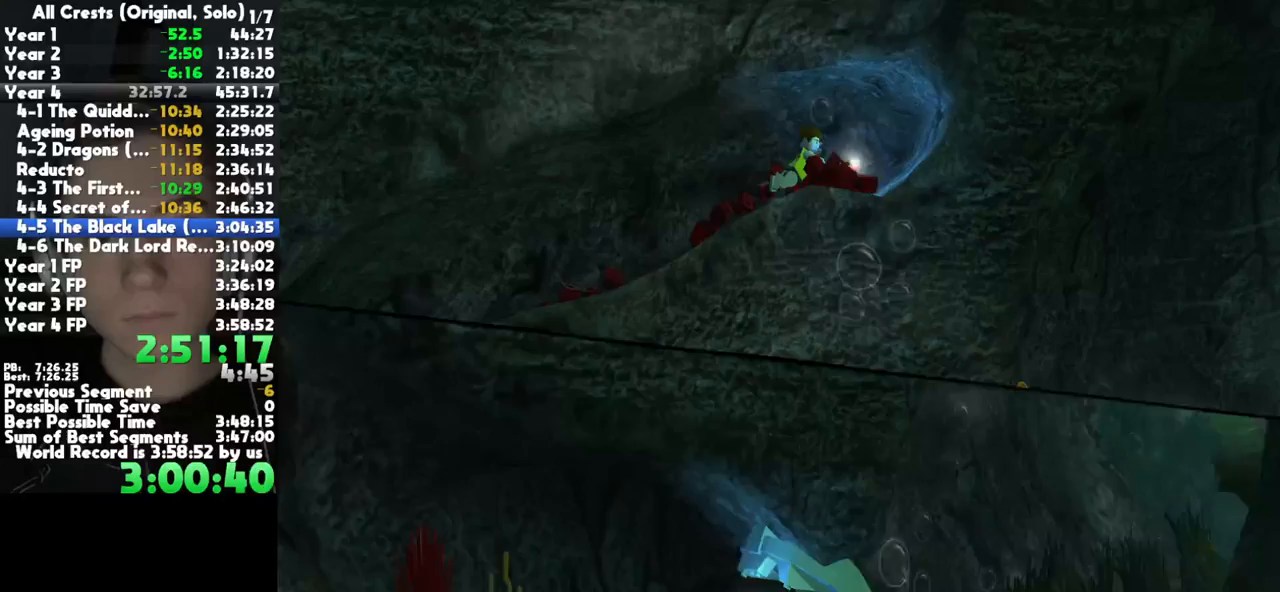
{"buttons": [], "left_stick": "left", "right_stick": "center", "button_events": []}
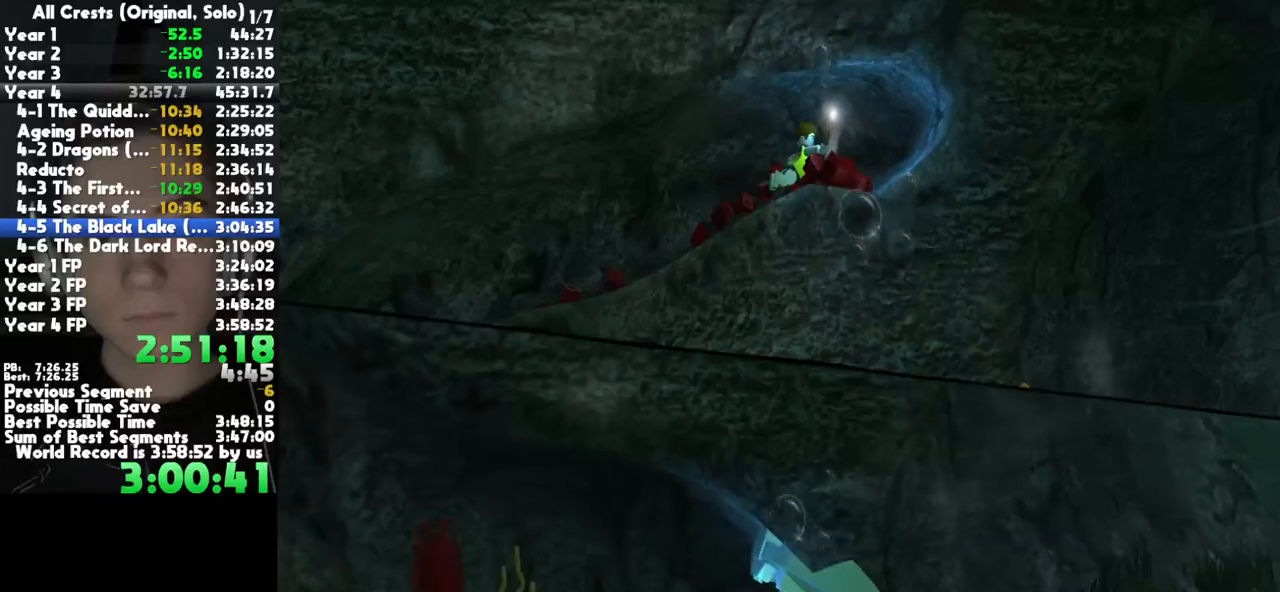
{"buttons": [], "left_stick": "left", "right_stick": "center", "button_events": []}
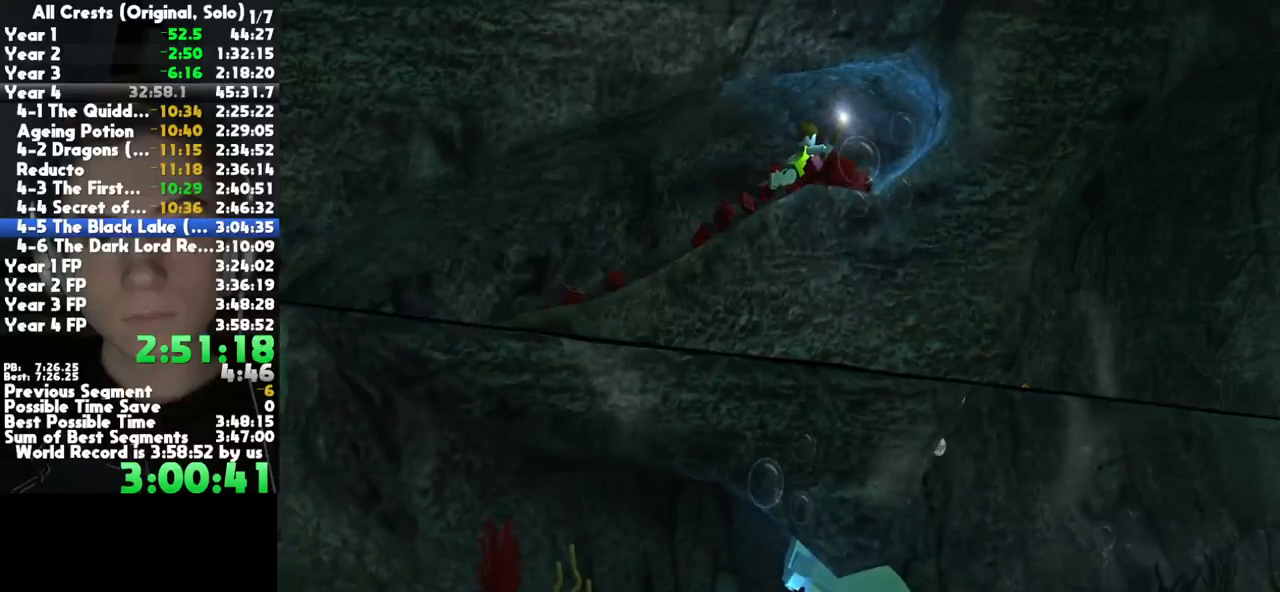
{"buttons": [], "left_stick": "left", "right_stick": "center", "button_events": []}
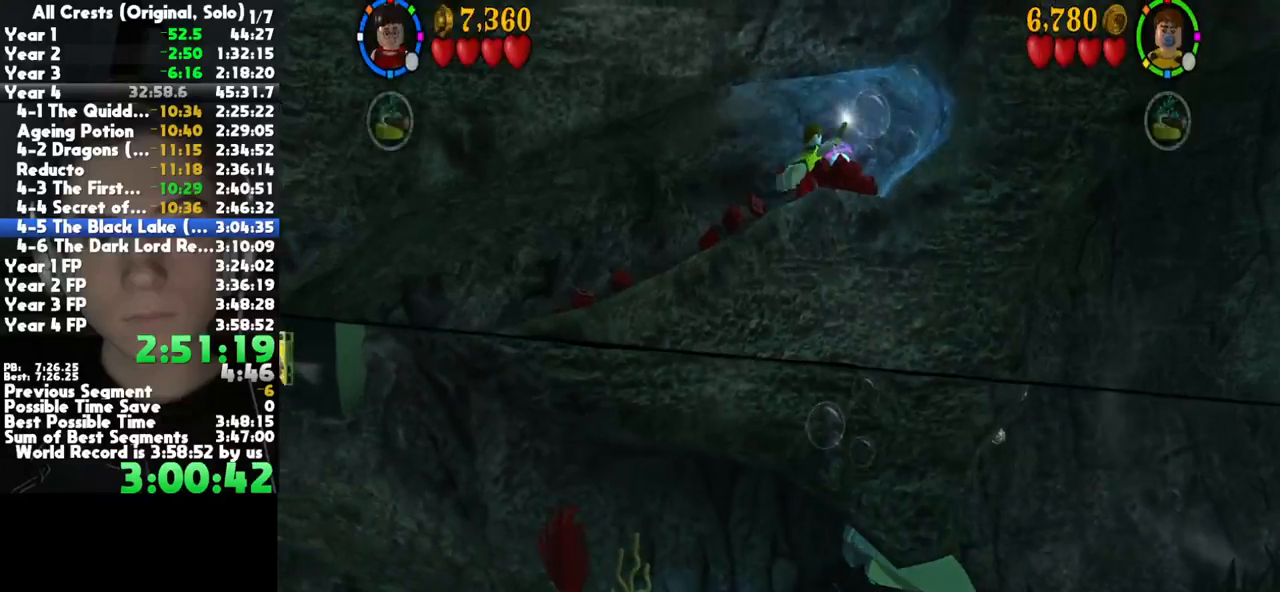
{"buttons": [], "left_stick": "left", "right_stick": "center", "button_events": []}
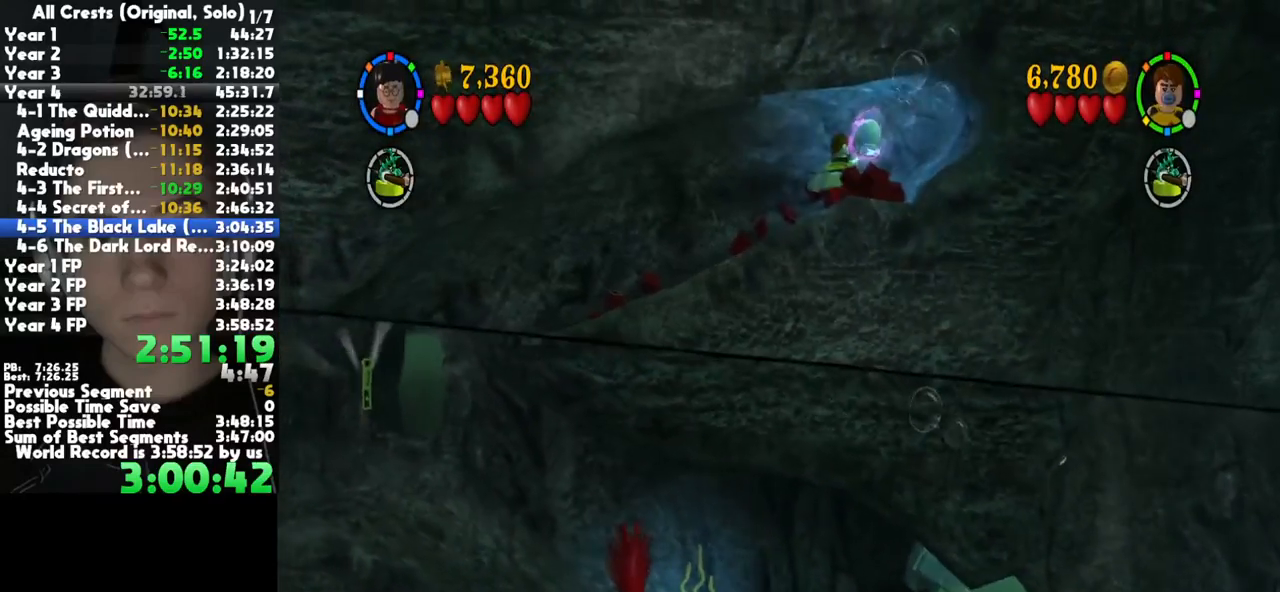
{"buttons": [], "left_stick": "left", "right_stick": "center", "button_events": []}
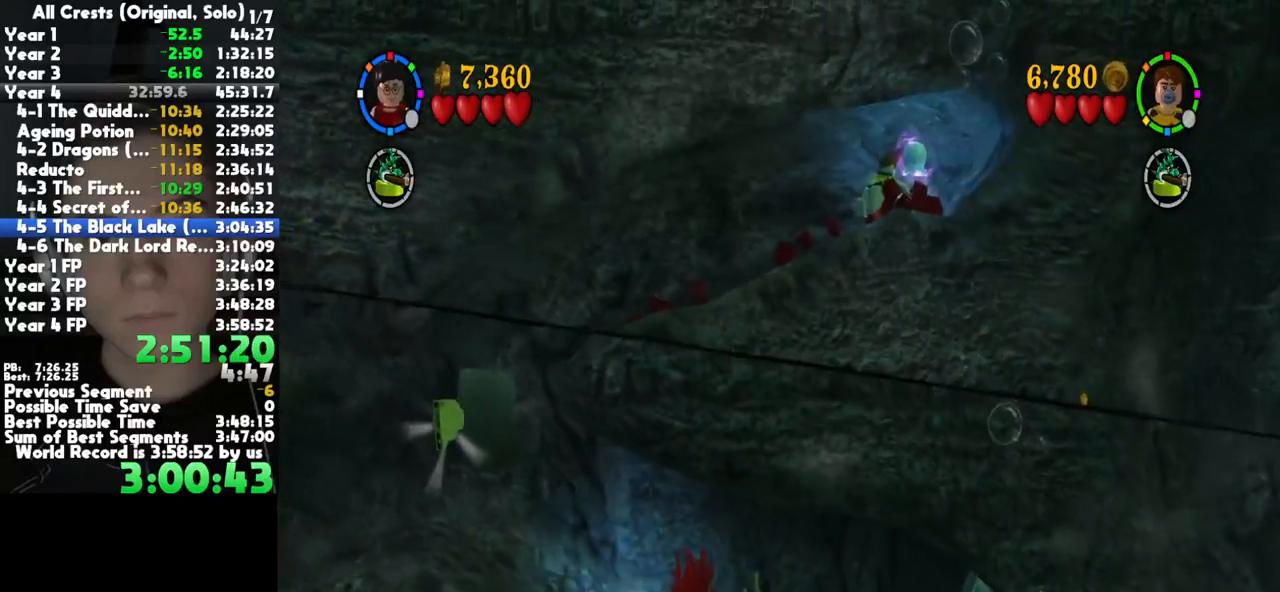
{"buttons": [], "left_stick": "up-left", "right_stick": "center", "button_events": []}
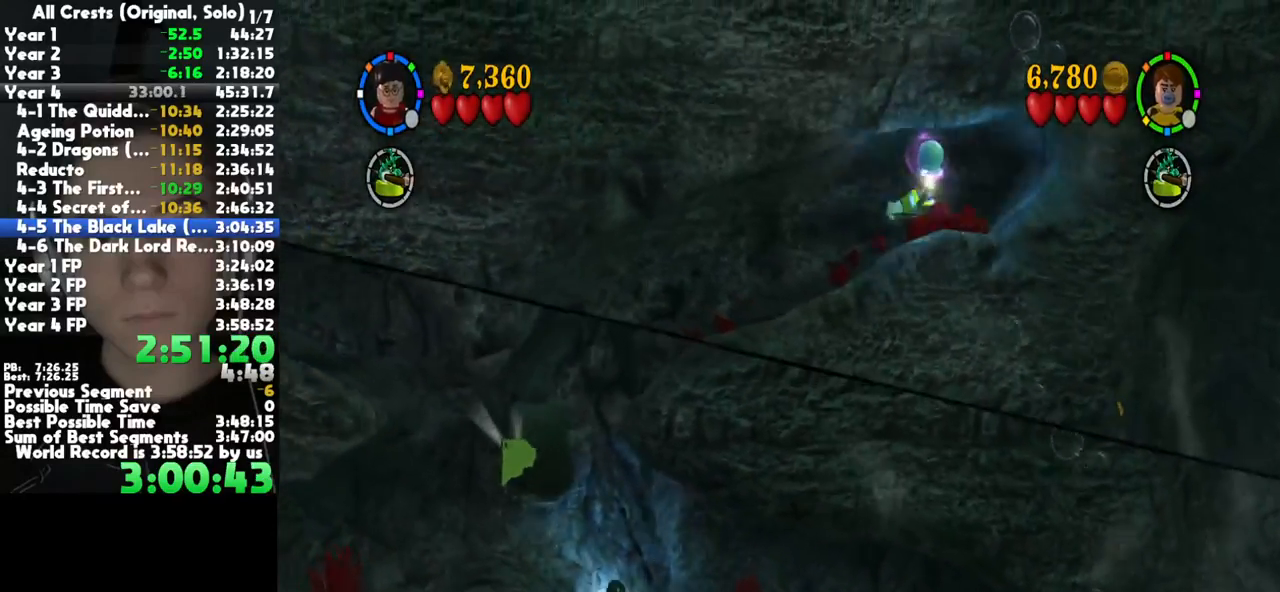
{"buttons": [], "left_stick": "up-left", "right_stick": "center", "button_events": []}
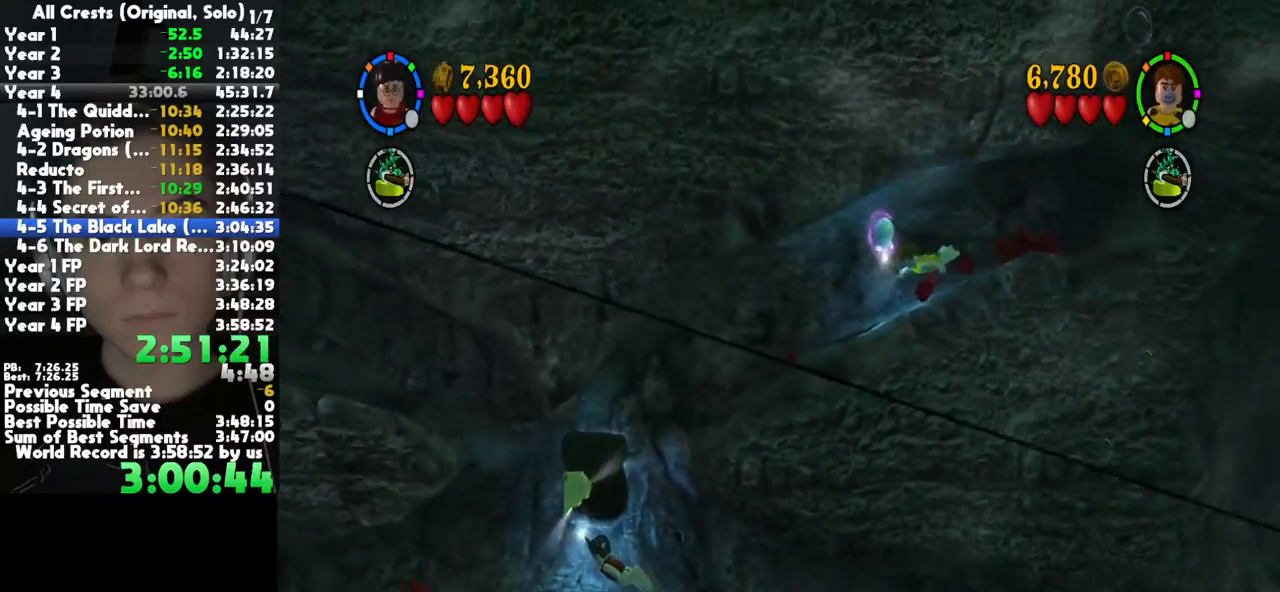
{"buttons": [], "left_stick": "down-right", "right_stick": "center", "button_events": []}
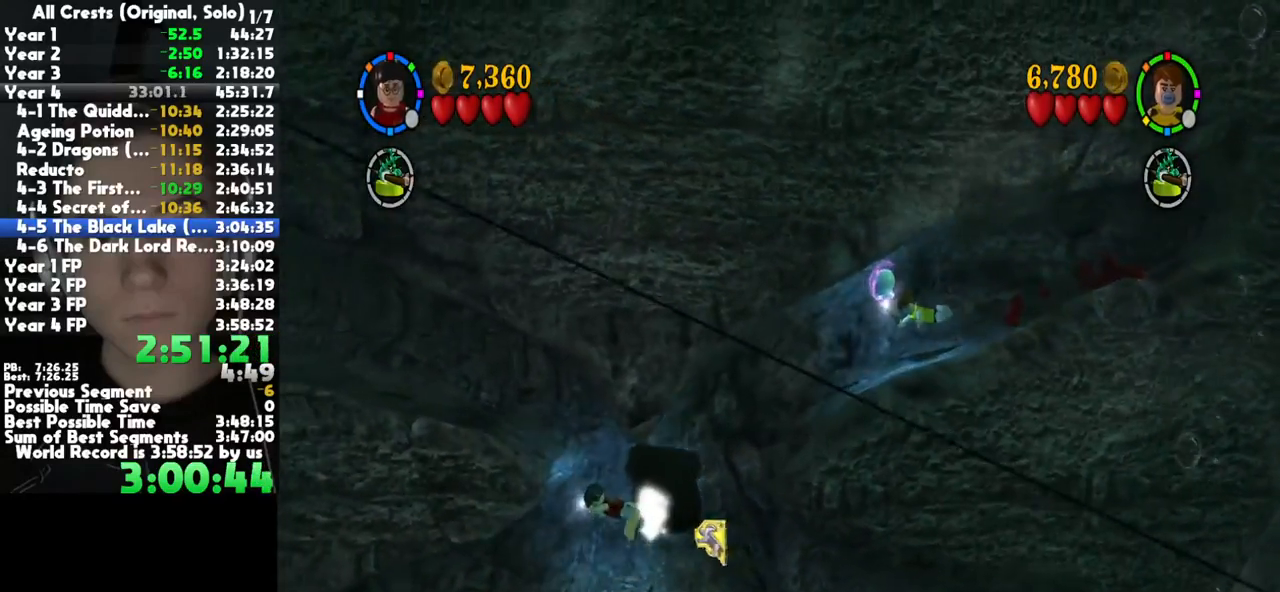
{"buttons": [], "left_stick": "down-right", "right_stick": "center", "button_events": [[150, "L1", "down"], [283, "L1", "up"]]}
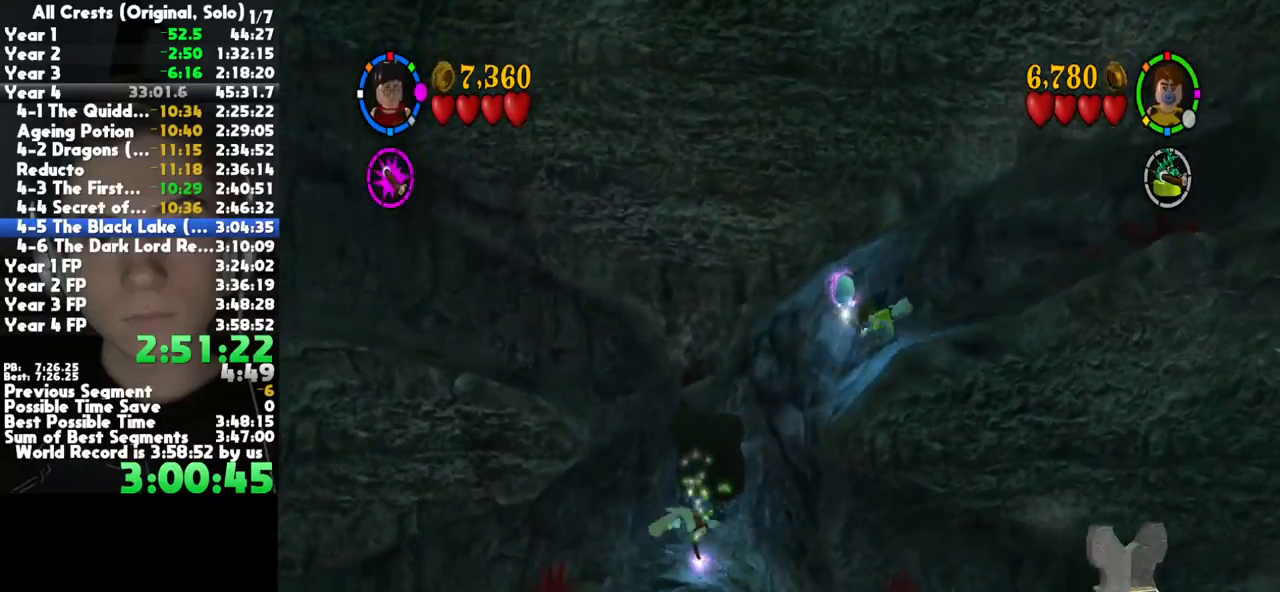
{"buttons": [], "left_stick": "right", "right_stick": "center", "button_events": [[233, "R1", "down"], [333, "R1", "up"]]}
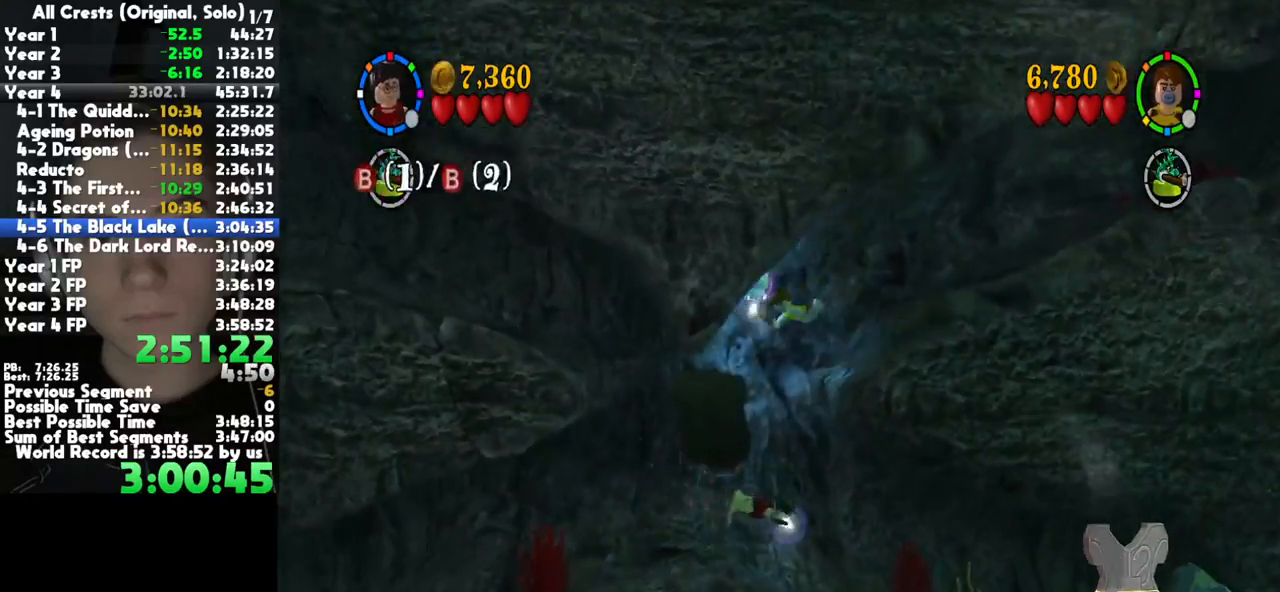
{"buttons": [], "left_stick": "right", "right_stick": "center", "button_events": []}
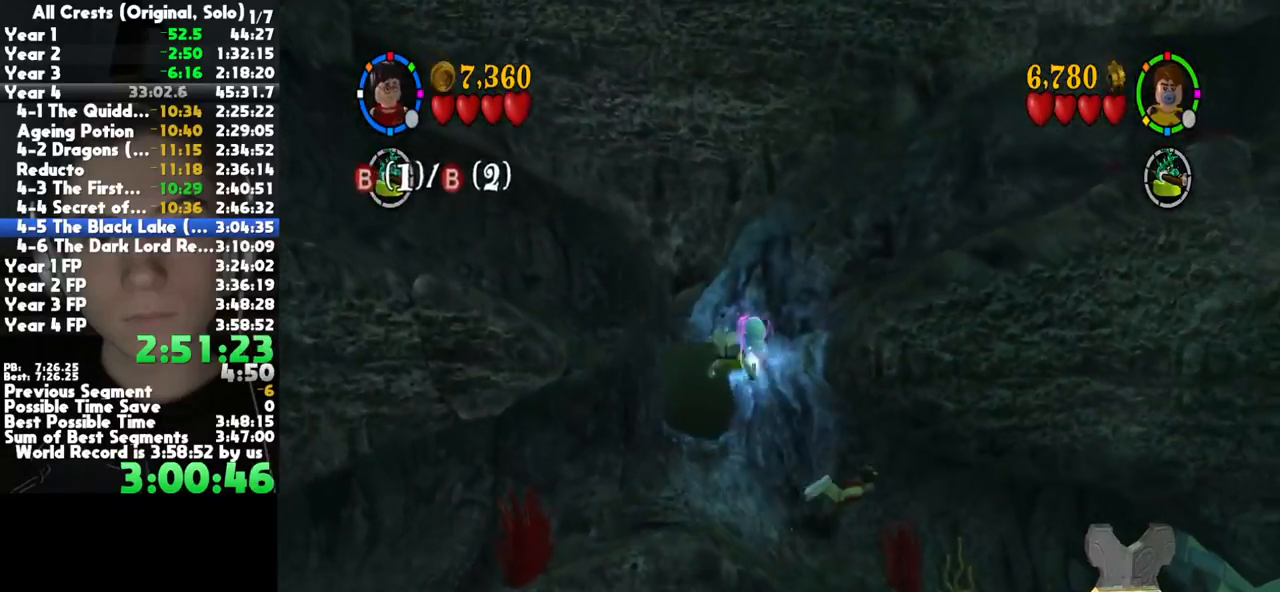
{"buttons": [], "left_stick": "center", "right_stick": "center", "button_events": []}